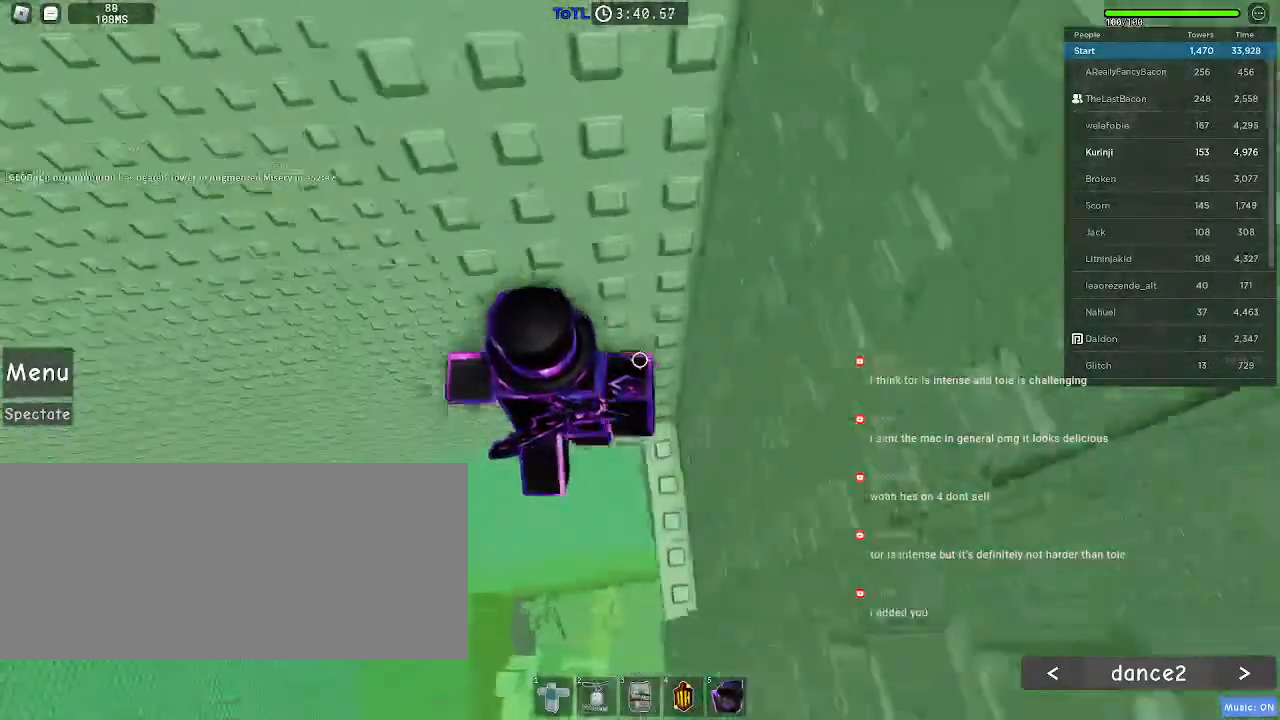
Gameplay with keyboard and mouse; each line is a JSON object with the keys and mouse buttons held at the frame after it. "events" lists presses ("down") and releases ("up") of "a", "ctrl", "d", "e", "f", "q", "r", "s", "shift", "space", "tab", "w", "mouse_left", "mouse_wheel", "mouse_right", "mouse_mb4" and "mouse_mb5" between this image and that frame as [ms after this image, input, new state], when the widget could be followed in between. "mouse_left", "mouse_wheel", "mouse_right", "mouse_mb4", "mouse_mb5" = the "left", "wheel", "right", "mb4", "mb5" buttons of the "mouse" list. No other keys are recorded. "wheel" means that the mouse wheel is clicked or scrolled. Mouse movement is not recorded.
{"keys": ["a"], "mouse": [], "events": [[50, "space", "up"]]}
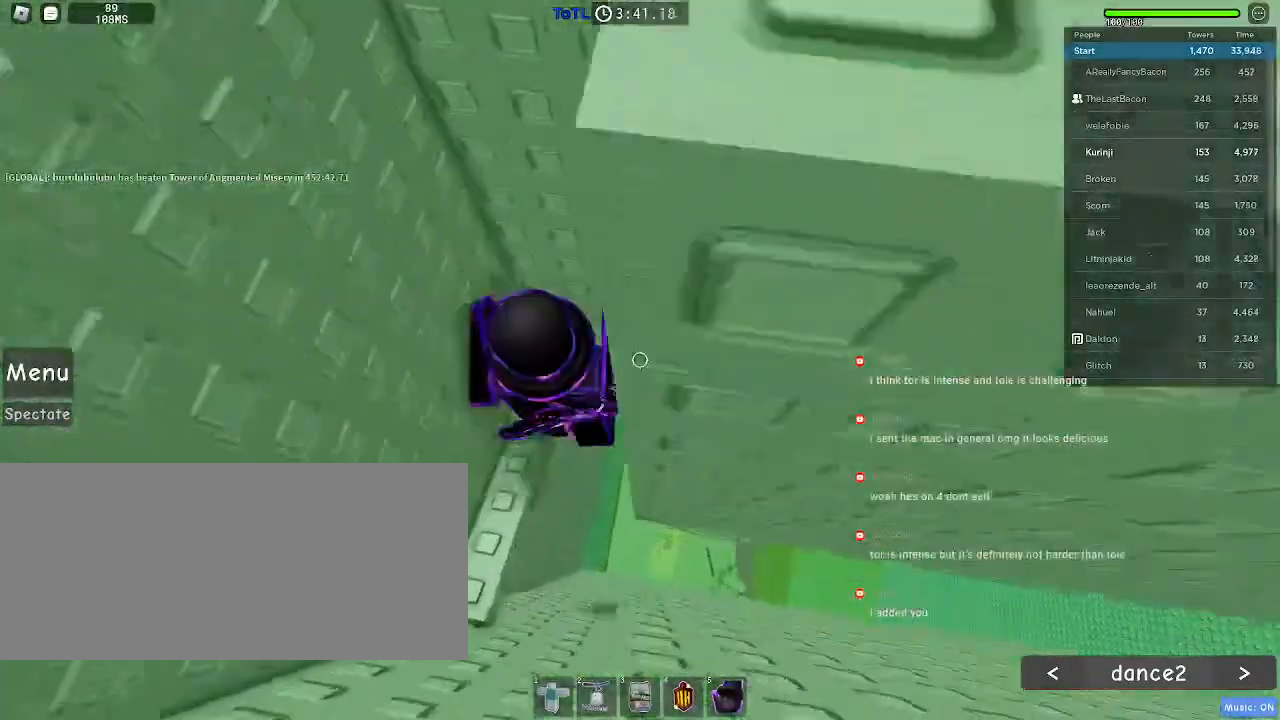
{"keys": ["a", "s"], "mouse": [], "events": [[133, "s", "down"], [300, "a", "up"], [300, "s", "up"], [416, "s", "down"], [433, "a", "down"]]}
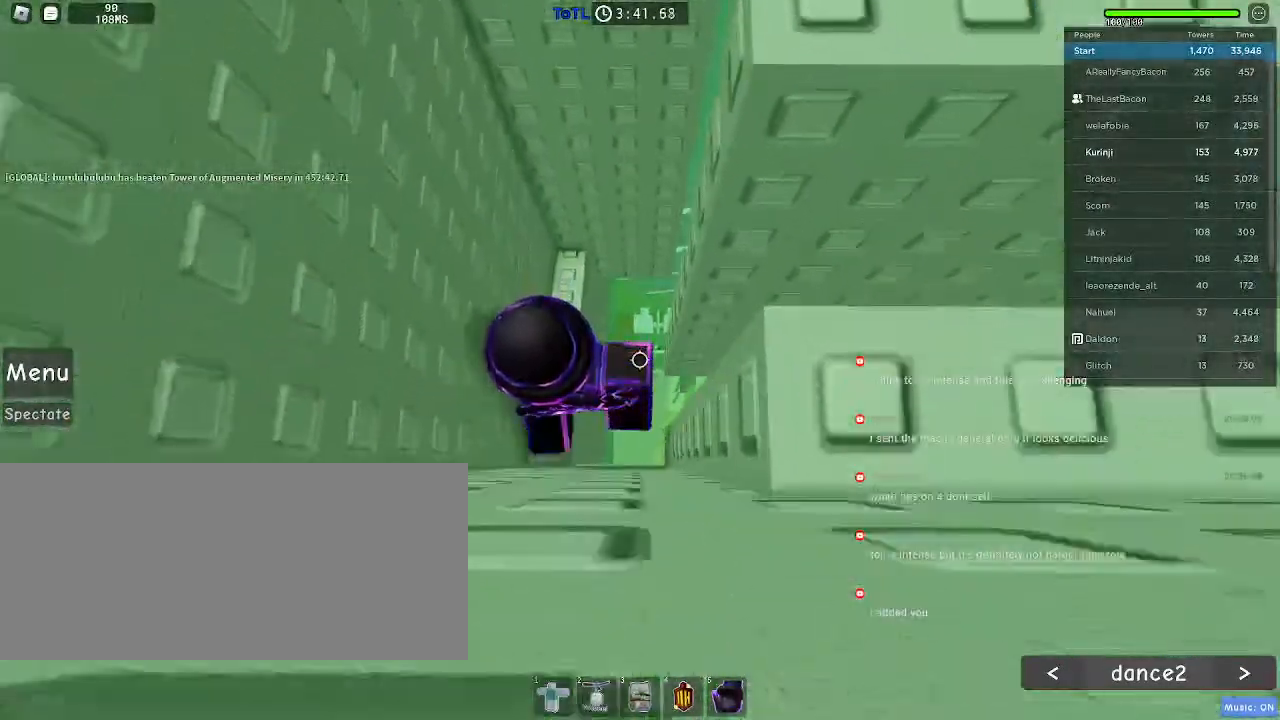
{"keys": [], "mouse": [], "events": [[33, "s", "up"], [50, "a", "up"], [366, "a", "down"], [416, "a", "up"]]}
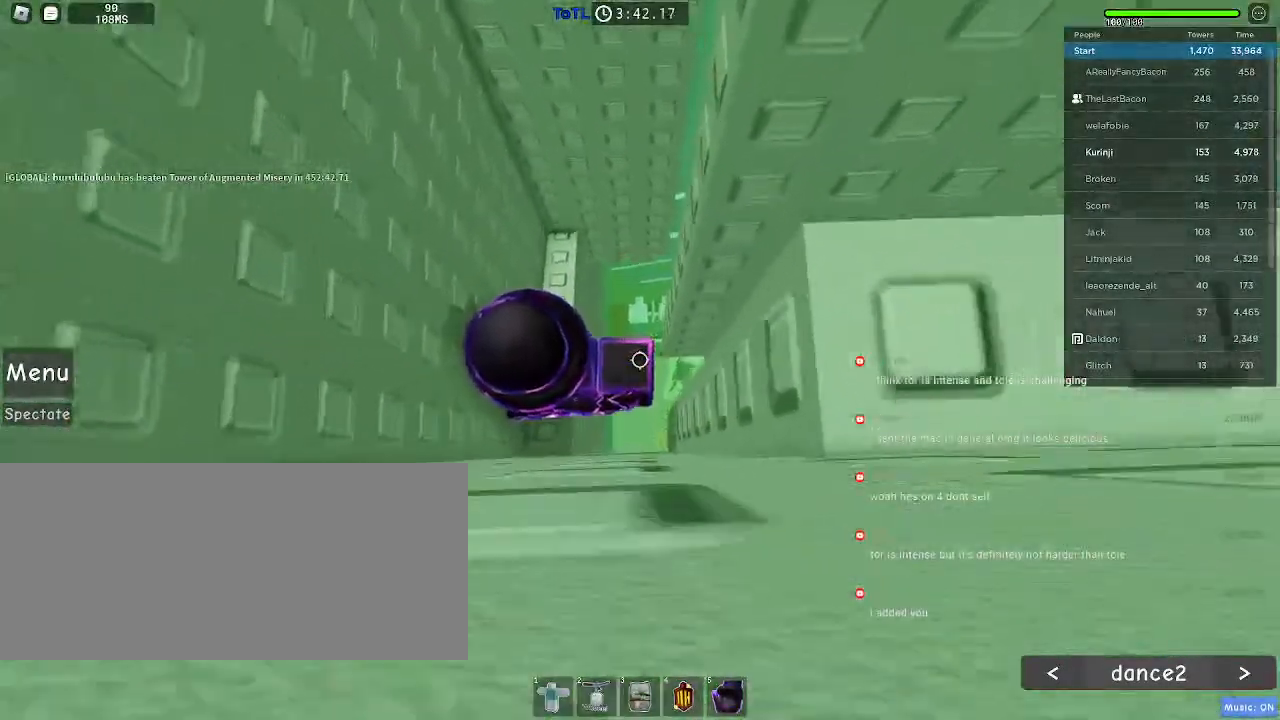
{"keys": [], "mouse": [], "events": [[183, "a", "down"], [250, "a", "up"]]}
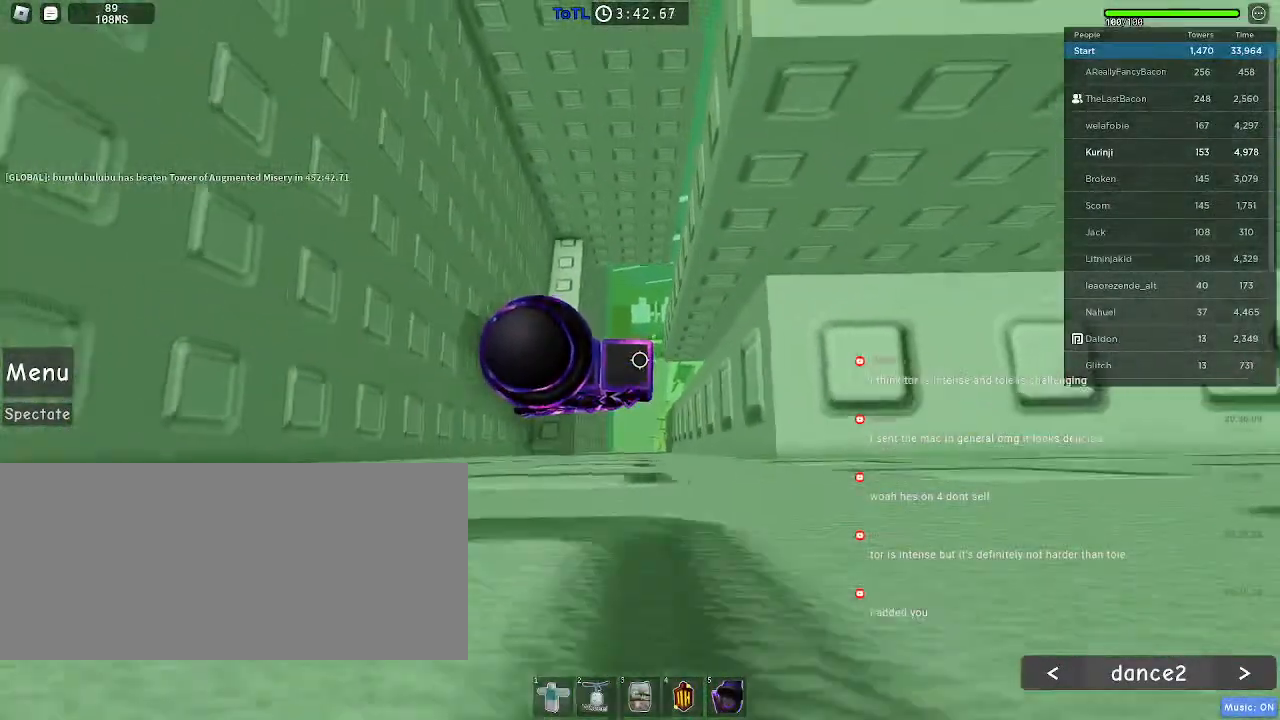
{"keys": ["d", "s"], "mouse": [], "events": [[166, "d", "down"], [266, "space", "down"], [383, "space", "up"], [483, "s", "down"]]}
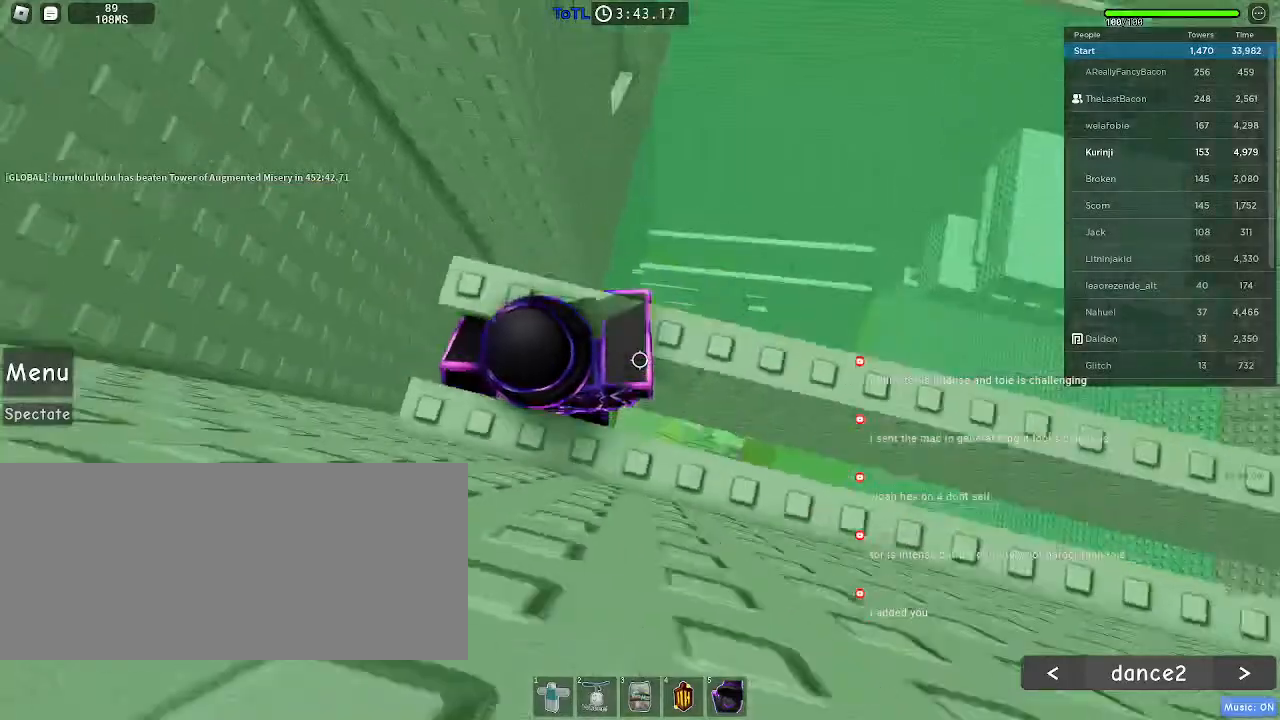
{"keys": ["d", "s"], "mouse": [], "events": []}
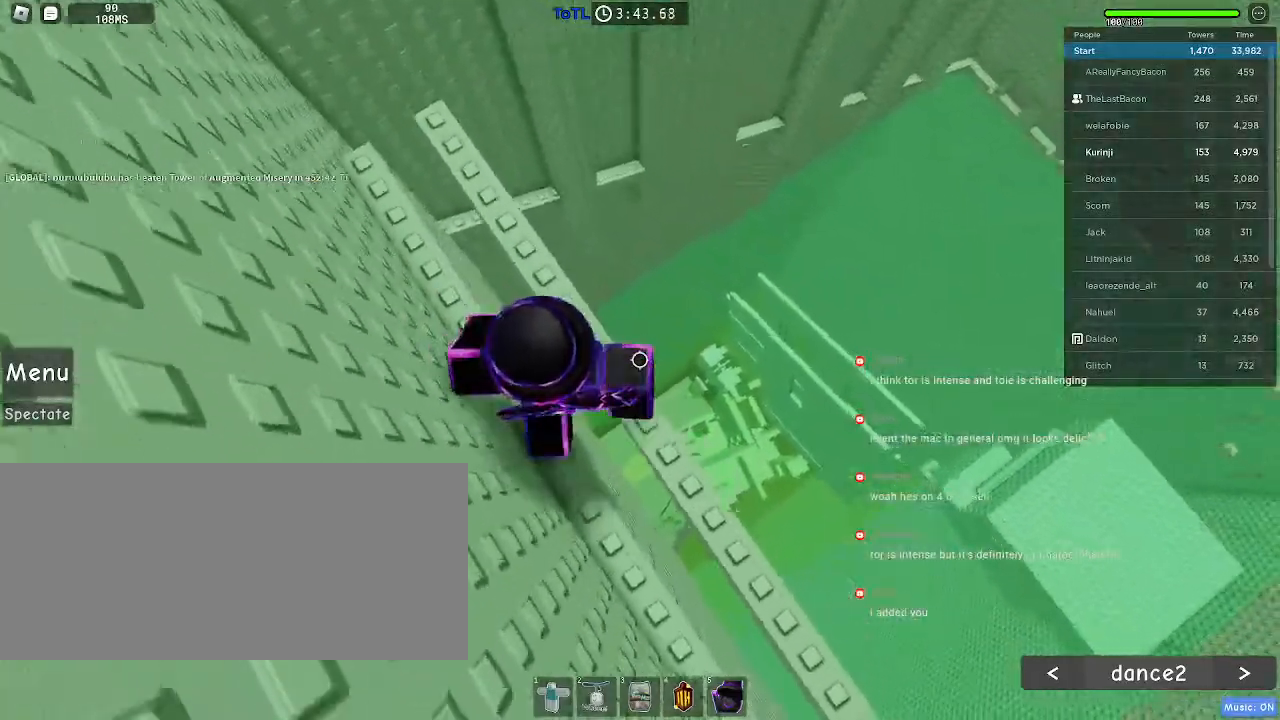
{"keys": [], "mouse": [], "events": [[216, "d", "up"], [216, "s", "up"]]}
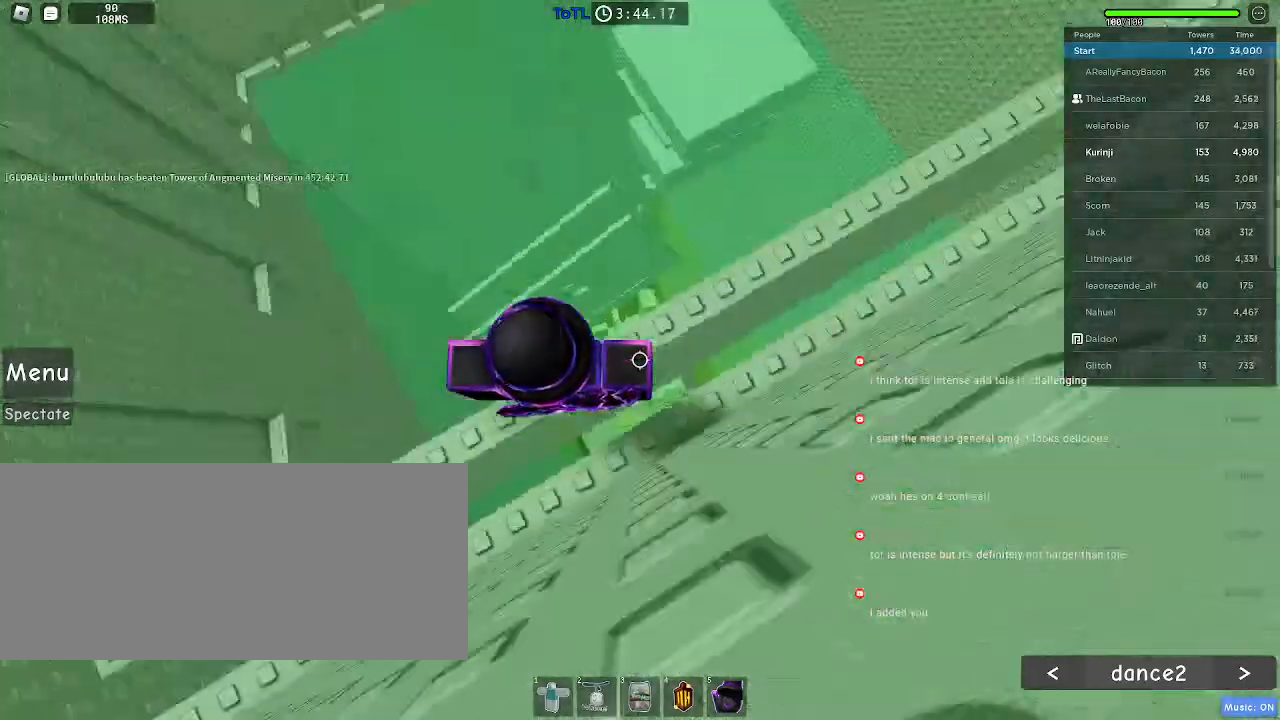
{"keys": ["w"], "mouse": [], "events": [[133, "w", "down"], [250, "space", "down"], [366, "space", "up"]]}
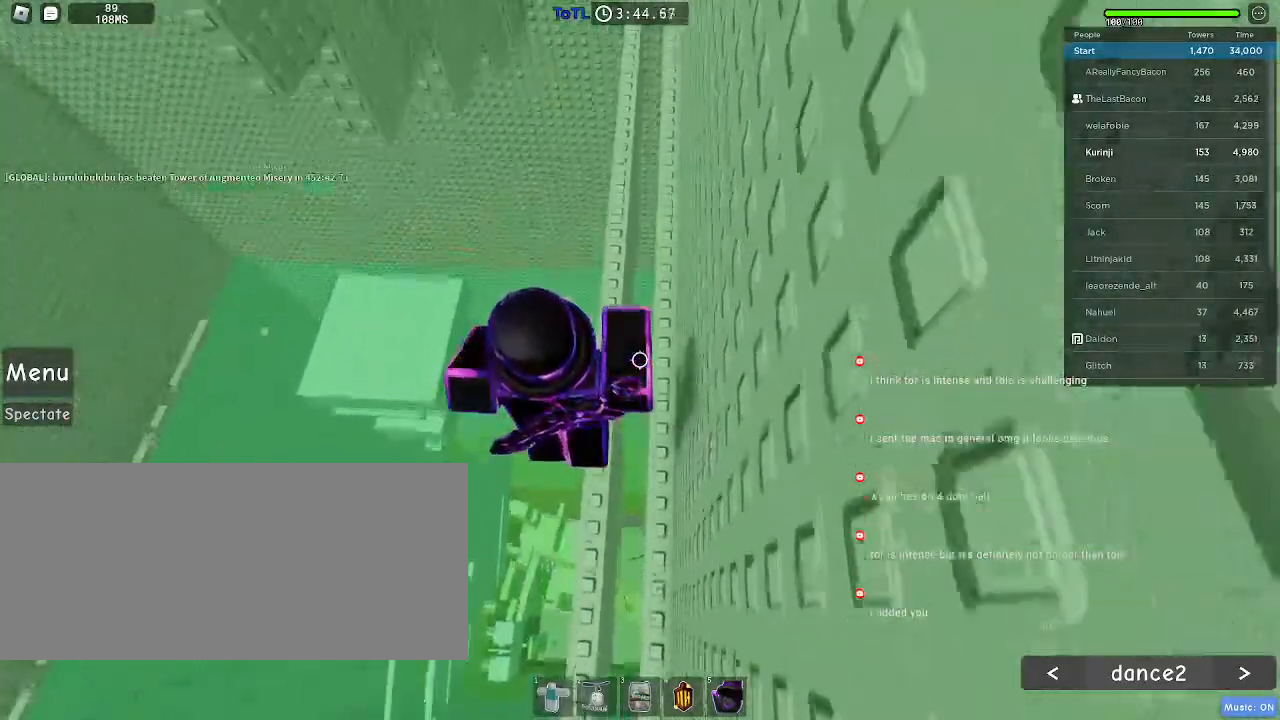
{"keys": ["w"], "mouse": [], "events": []}
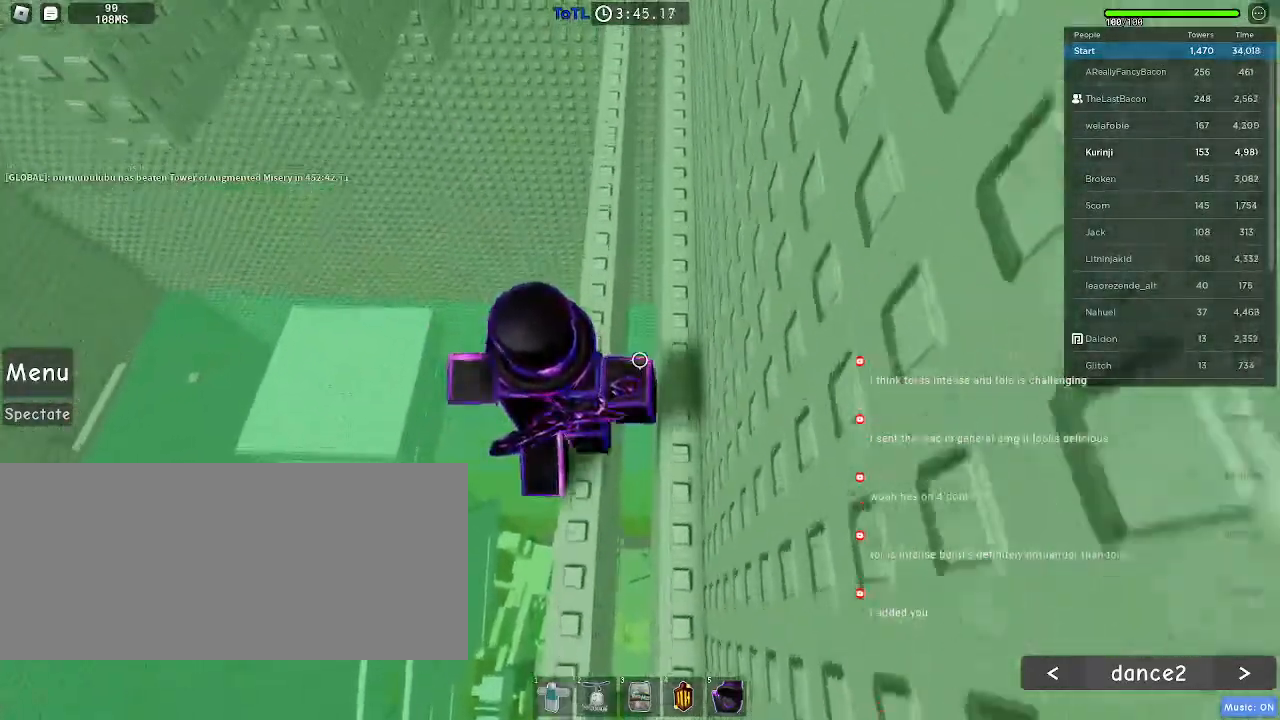
{"keys": [], "mouse": [], "events": [[183, "w", "up"]]}
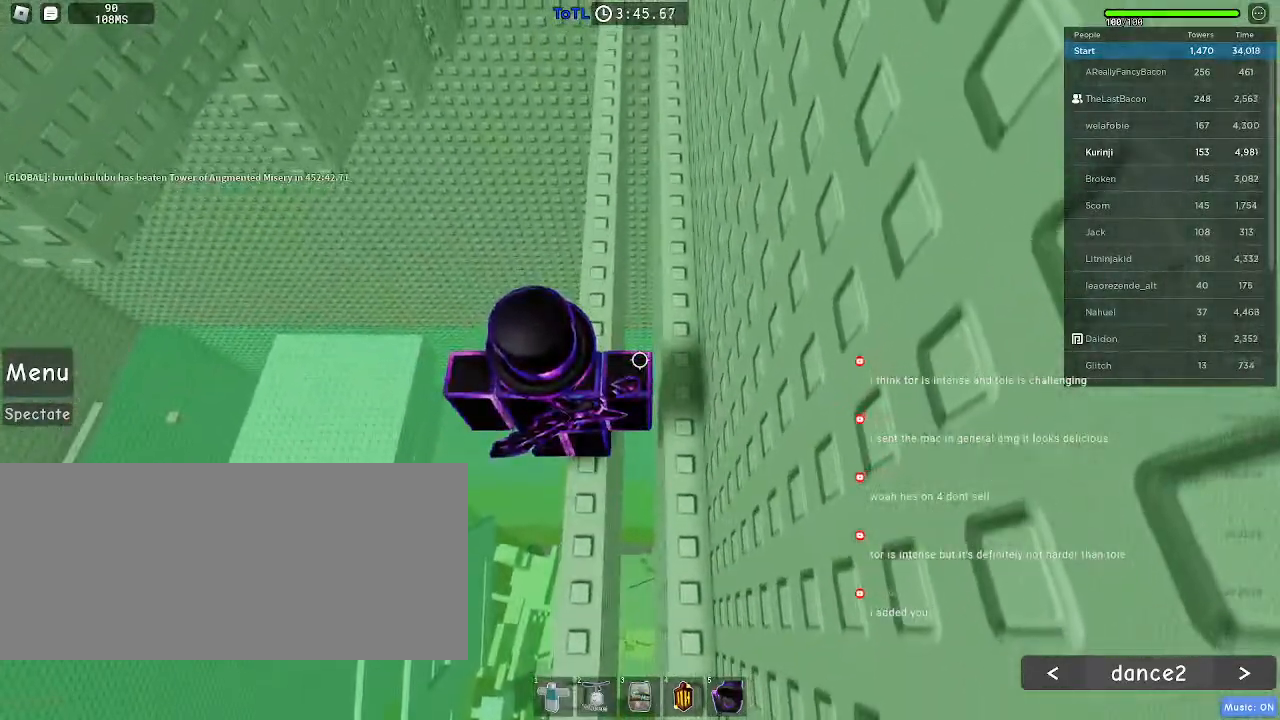
{"keys": [], "mouse": [], "events": []}
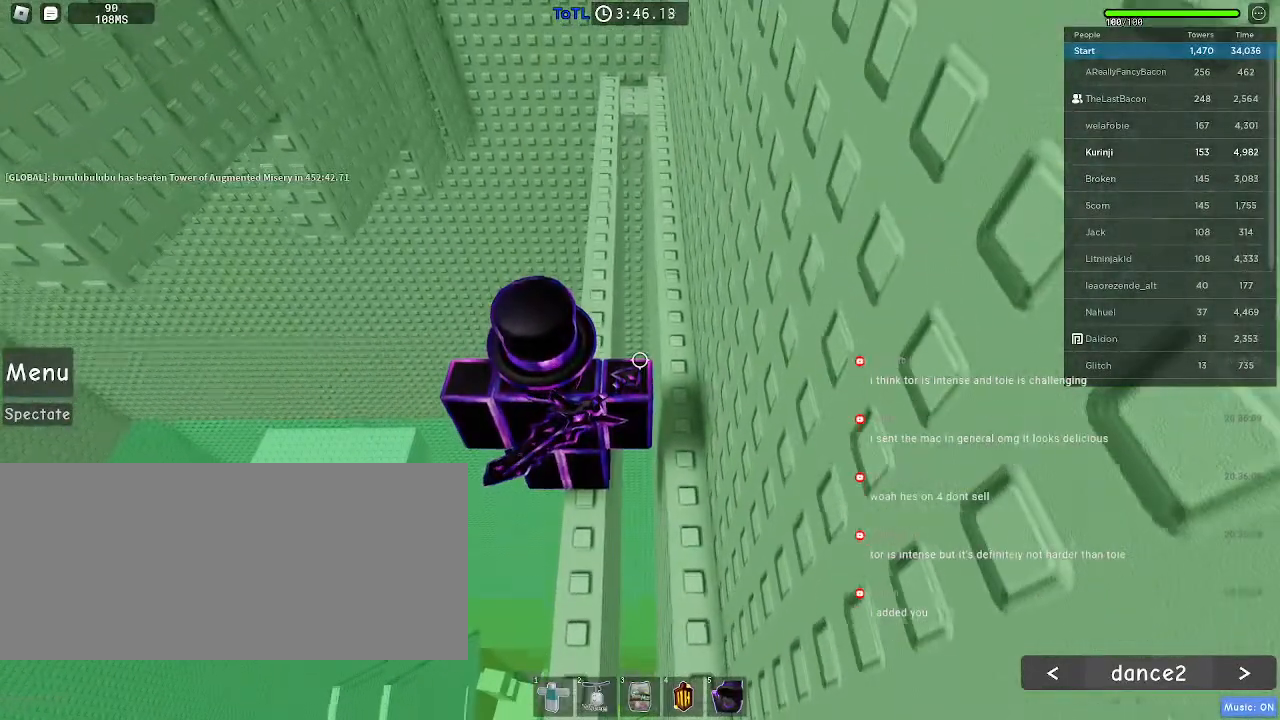
{"keys": [], "mouse": [], "events": []}
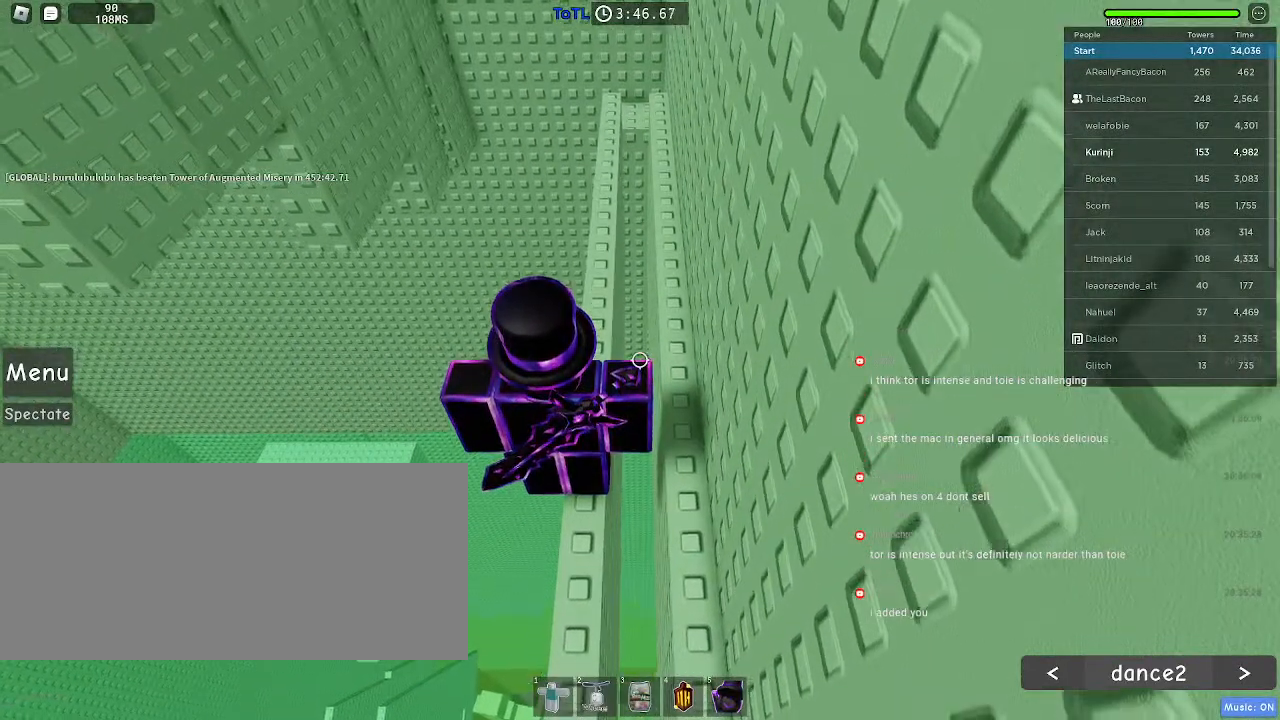
{"keys": ["space"], "mouse": [], "events": [[500, "space", "down"]]}
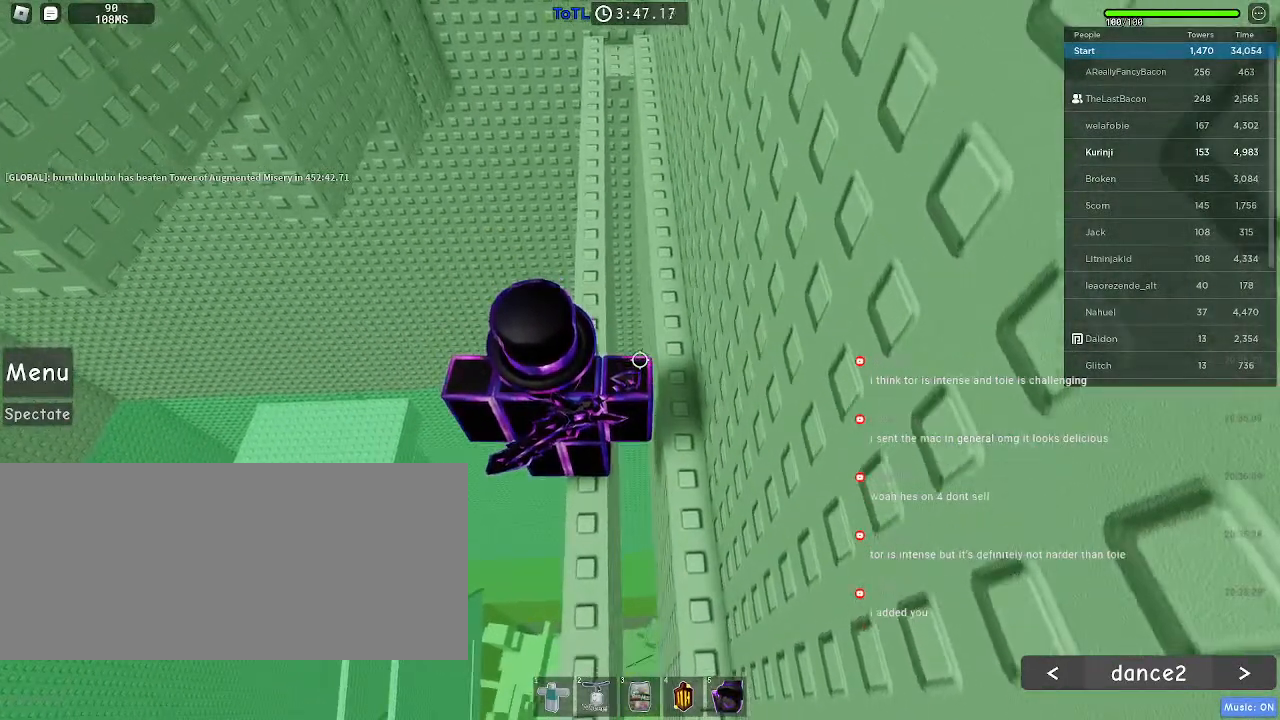
{"keys": [], "mouse": [], "events": [[116, "space", "up"], [333, "mouse_wheel", "down"], [466, "mouse_wheel", "up"]]}
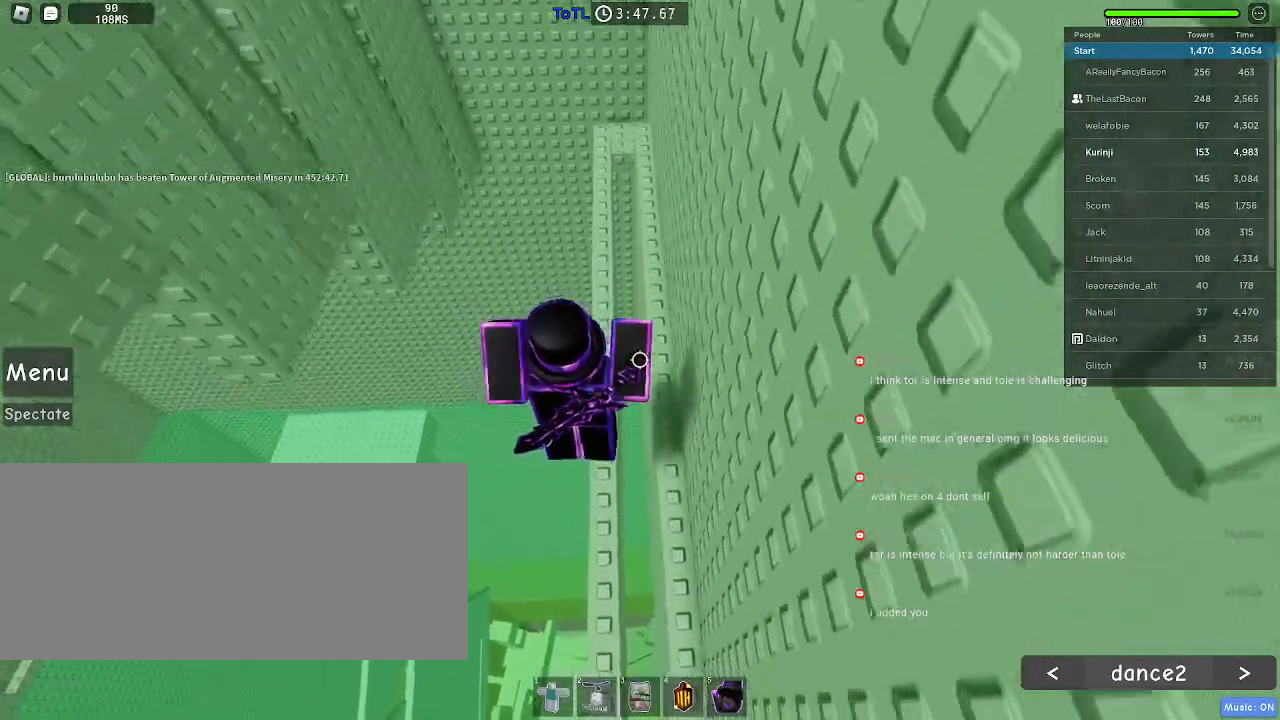
{"keys": [], "mouse": [], "events": []}
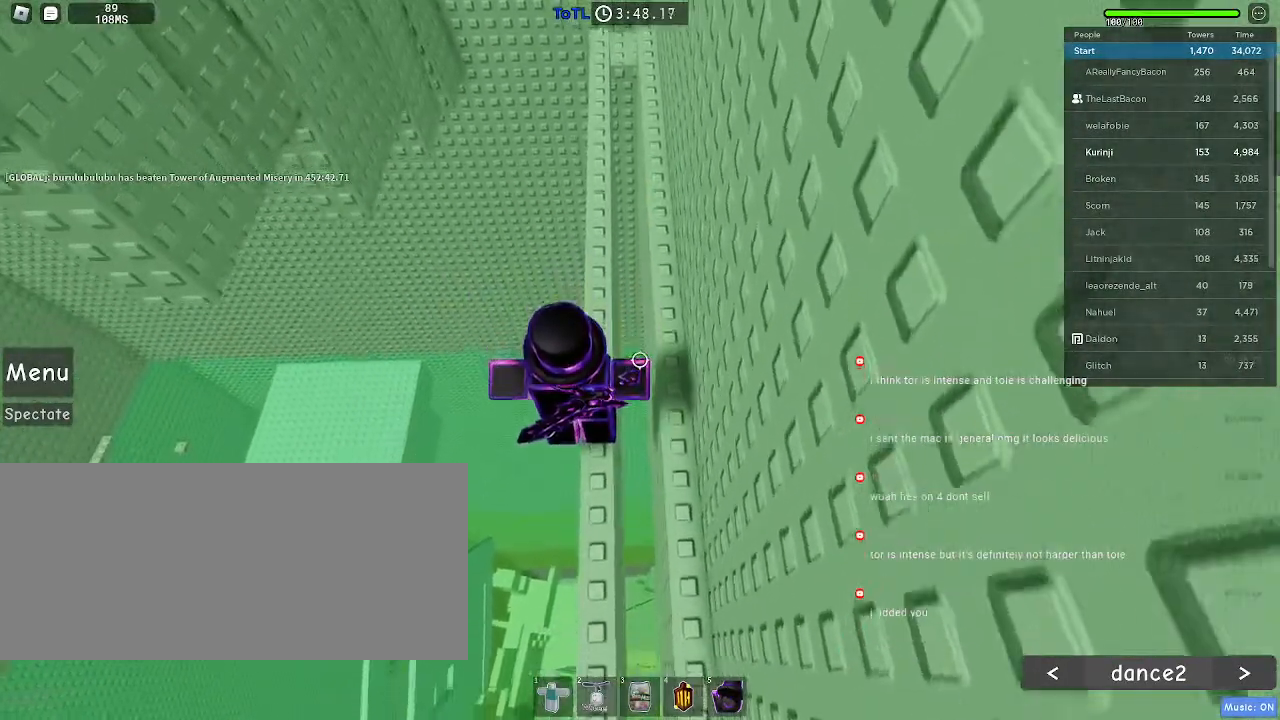
{"keys": ["w"], "mouse": [], "events": [[166, "w", "down"]]}
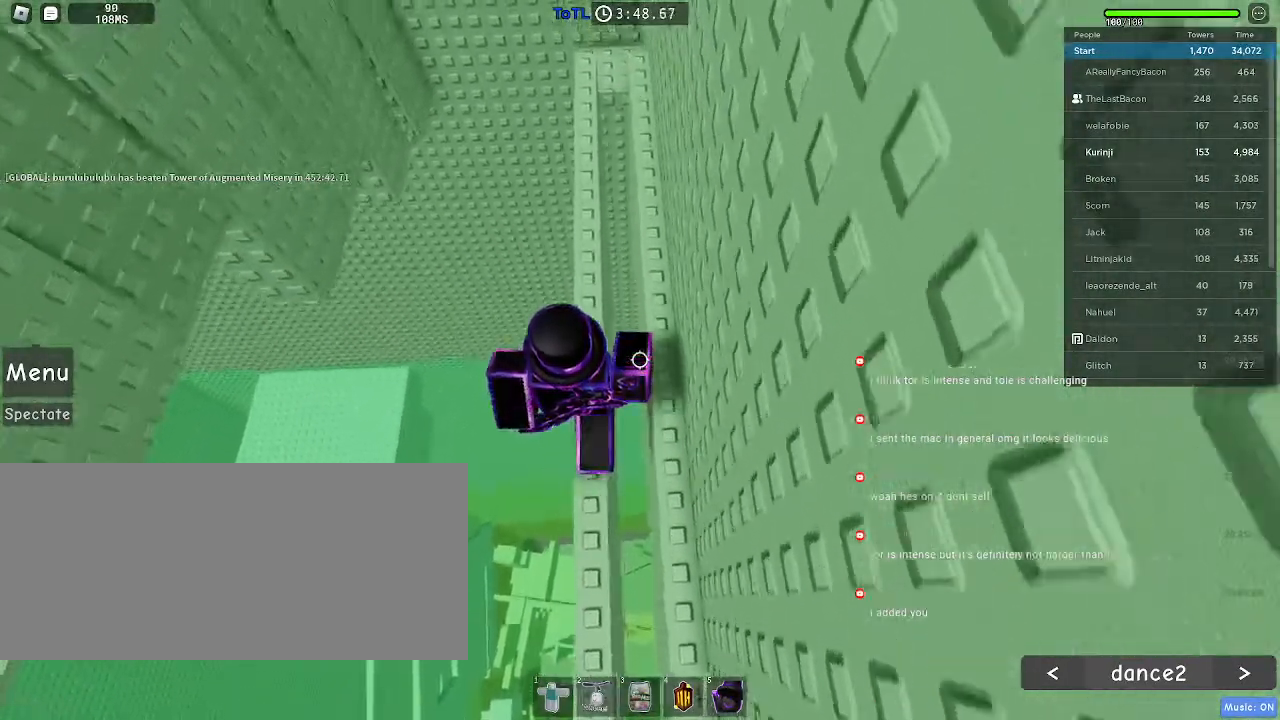
{"keys": [], "mouse": [], "events": [[66, "w", "up"]]}
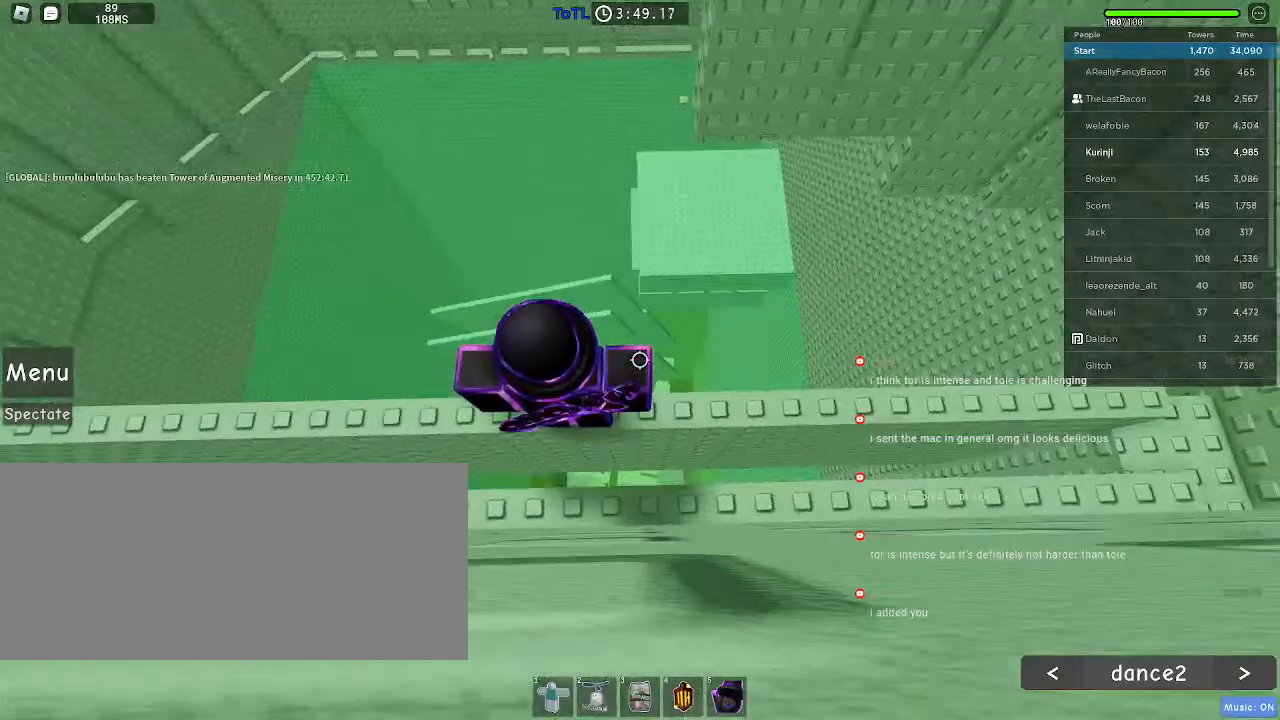
{"keys": [], "mouse": [], "events": [[83, "d", "down"], [133, "d", "up"]]}
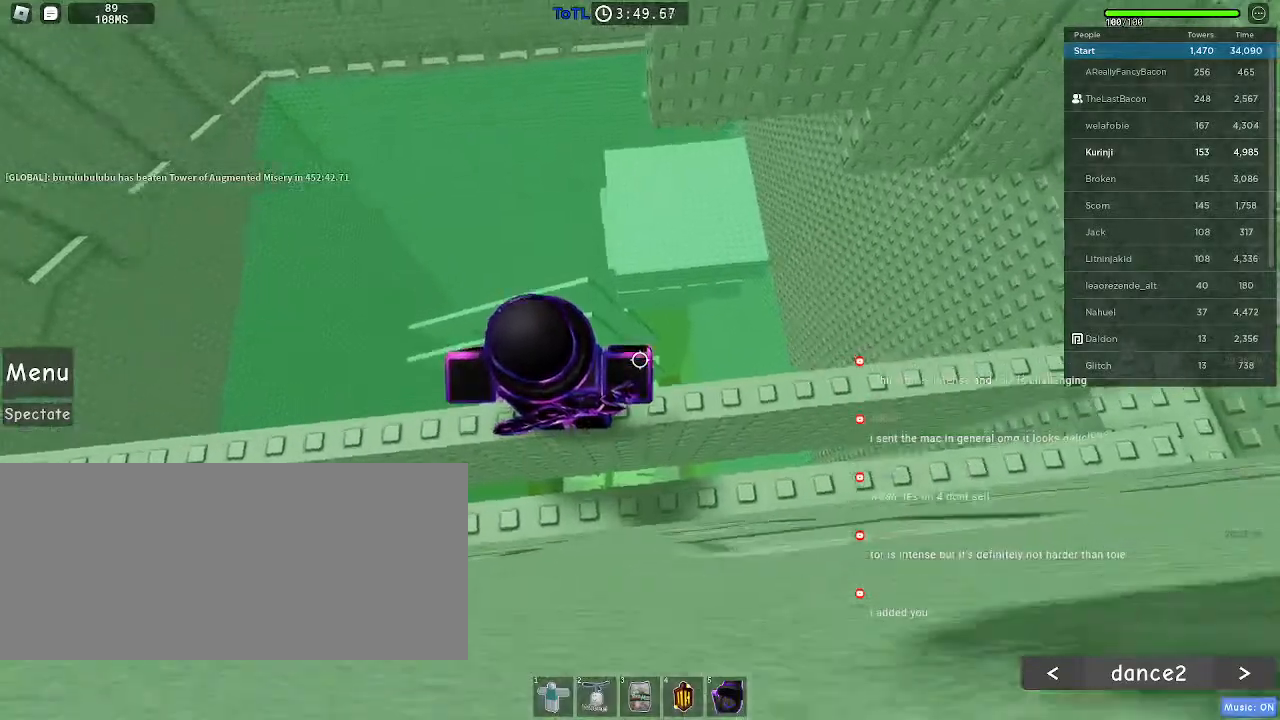
{"keys": ["w"], "mouse": [], "events": [[16, "w", "down"], [150, "space", "down"], [250, "space", "up"]]}
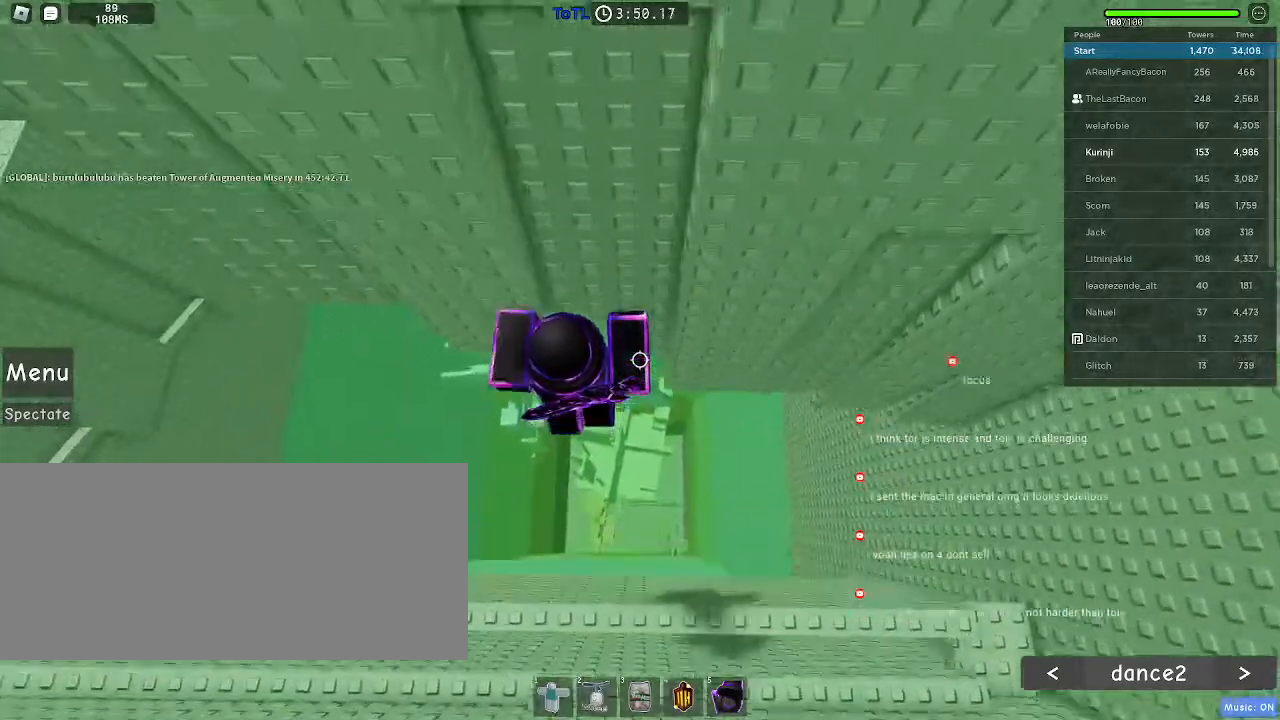
{"keys": [], "mouse": [], "events": [[216, "w", "up"]]}
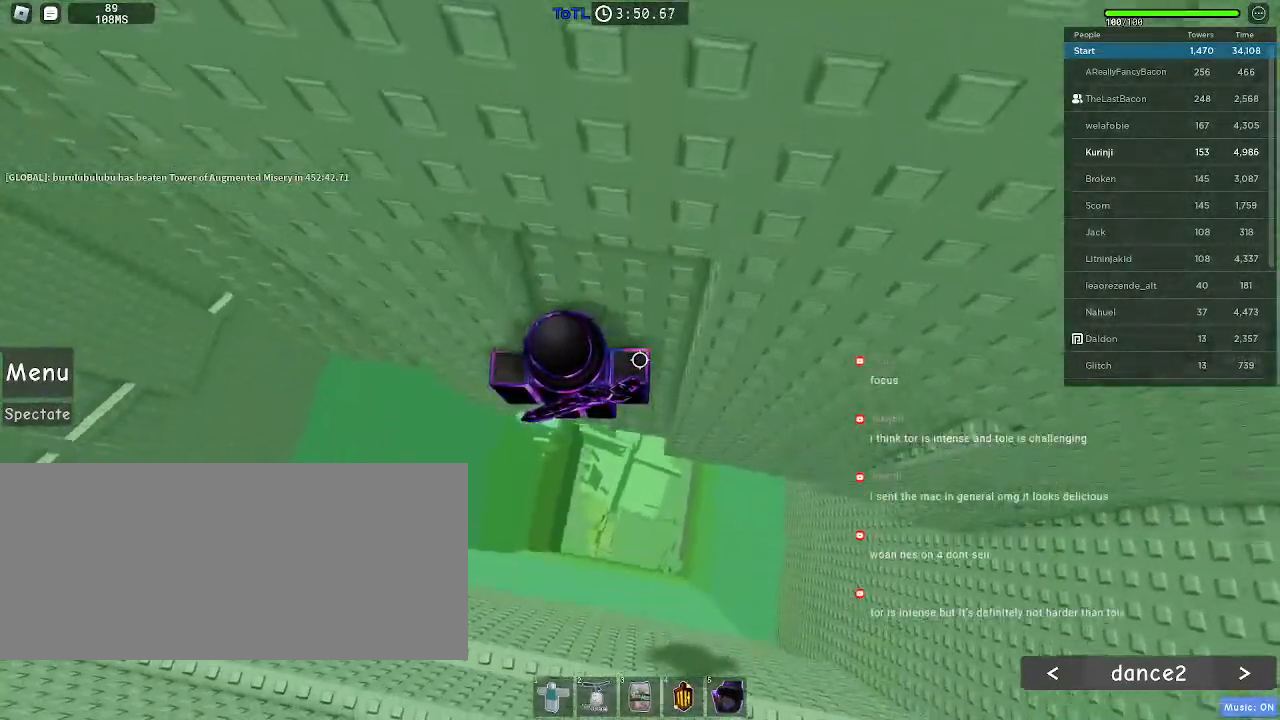
{"keys": [], "mouse": [], "events": []}
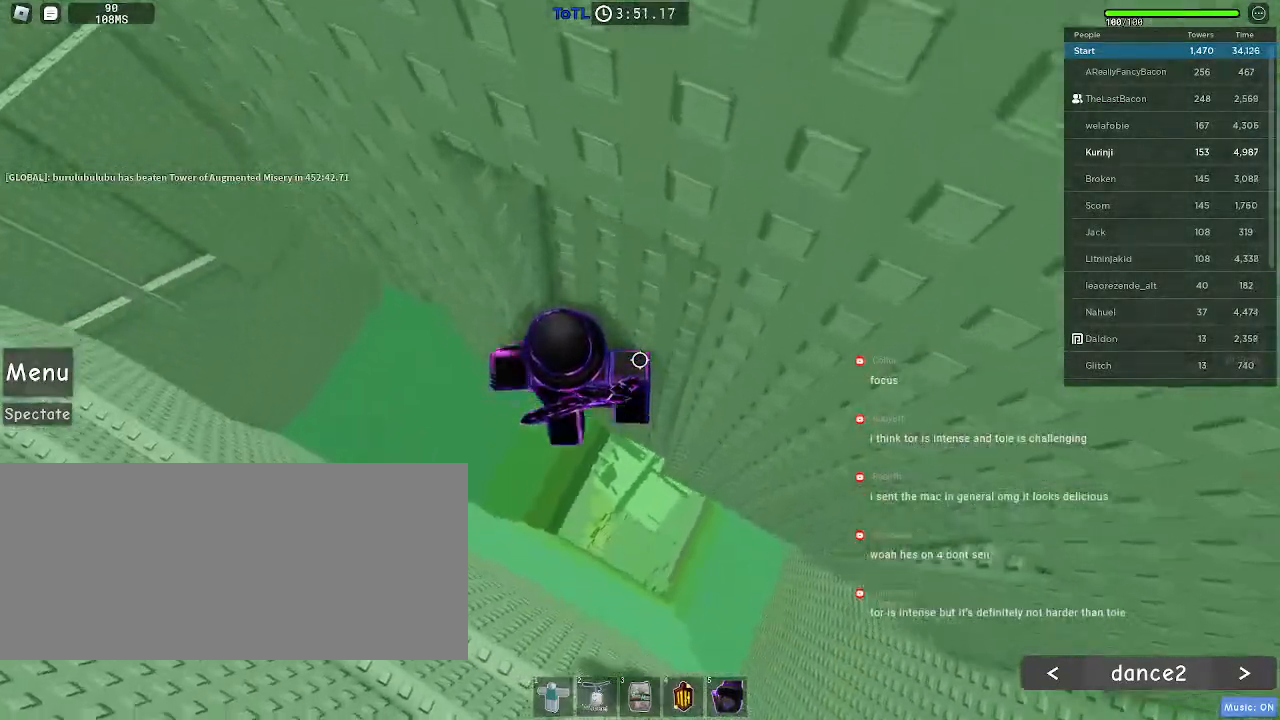
{"keys": ["a"], "mouse": [], "events": [[116, "a", "down"], [216, "space", "down"], [316, "space", "up"]]}
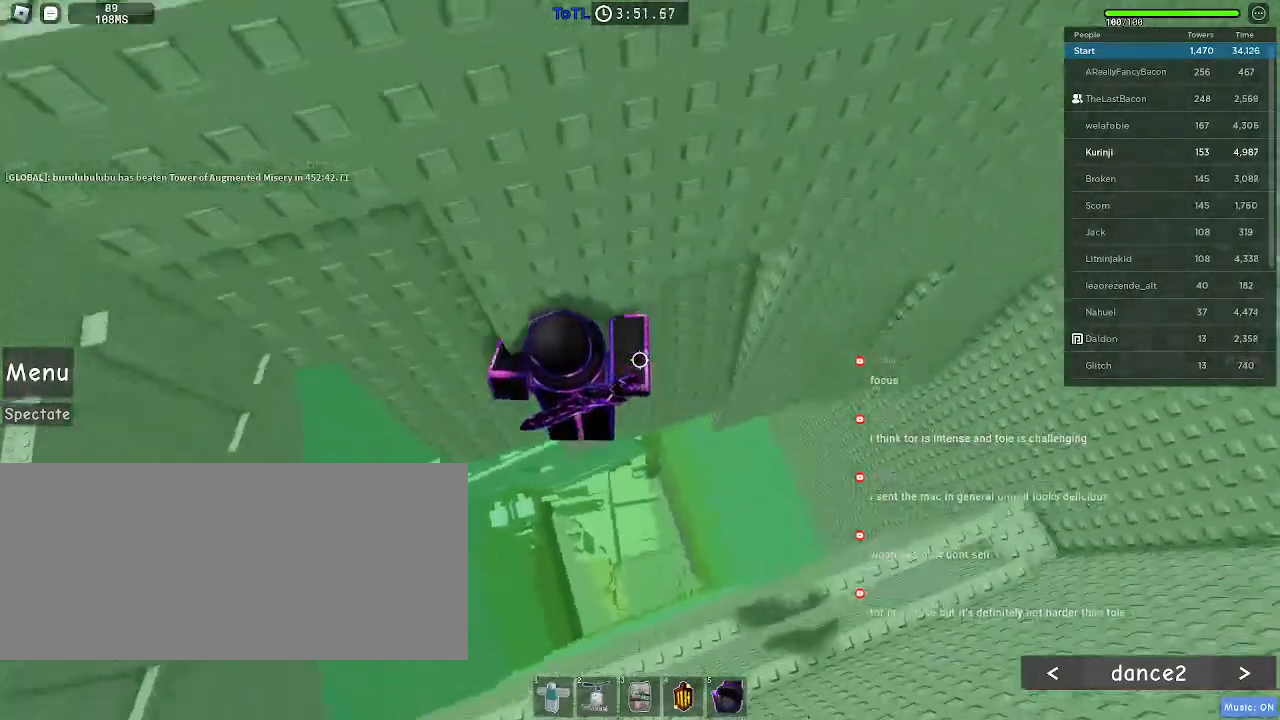
{"keys": [], "mouse": [], "events": [[133, "w", "down"], [316, "w", "up"], [350, "a", "up"]]}
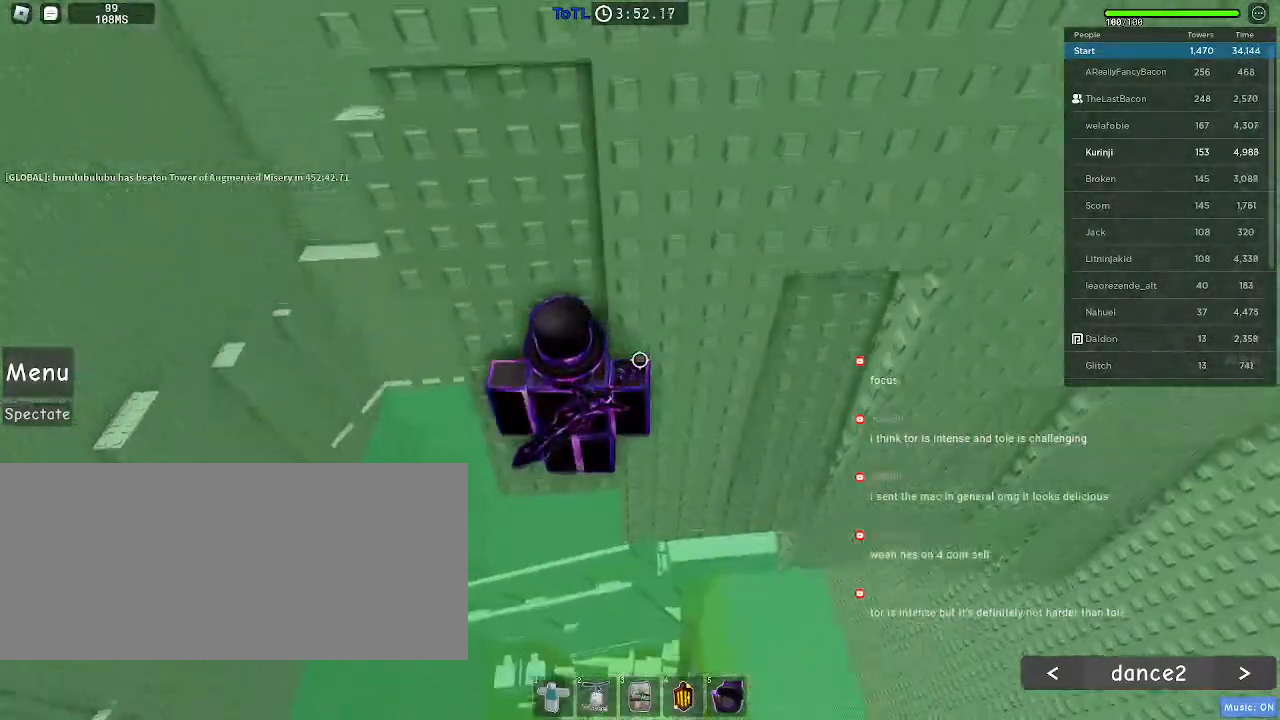
{"keys": [], "mouse": [], "events": [[16, "w", "down"], [50, "a", "down"], [133, "a", "up"], [150, "w", "up"], [316, "w", "down"], [416, "w", "up"]]}
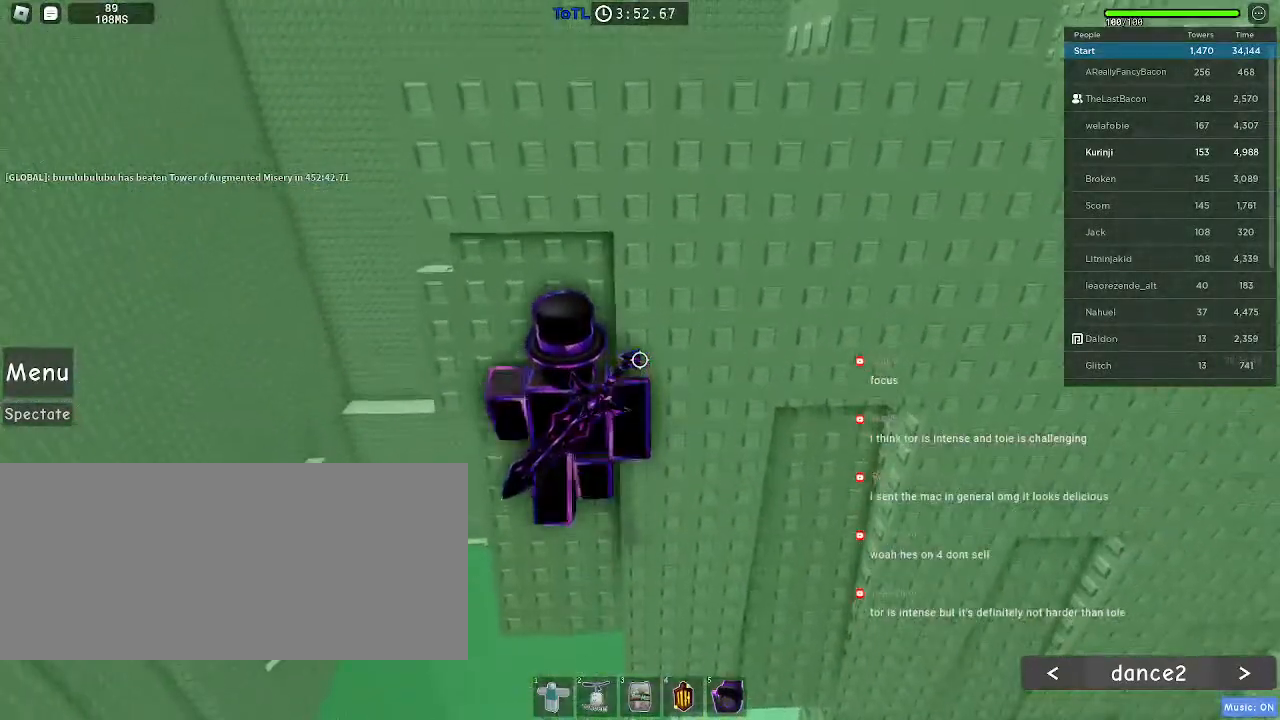
{"keys": [], "mouse": [], "events": [[100, "w", "down"], [116, "w", "up"]]}
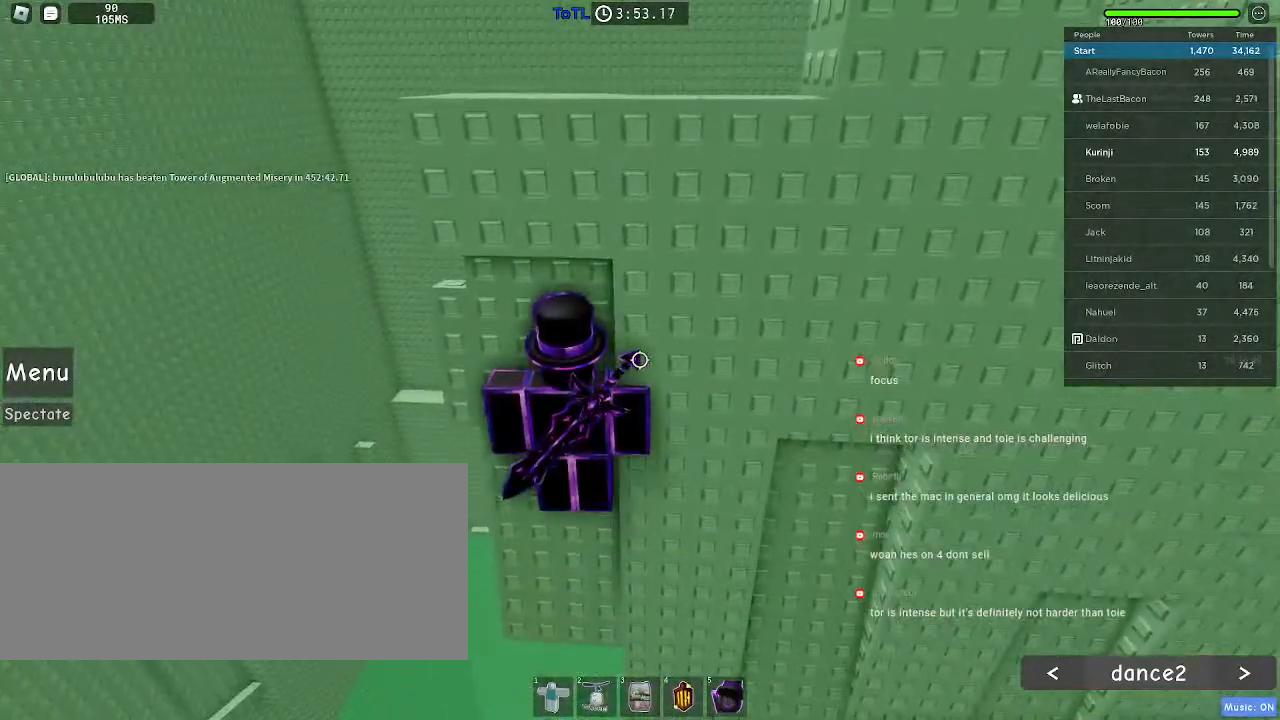
{"keys": [], "mouse": [], "events": [[183, "a", "down"], [233, "a", "up"]]}
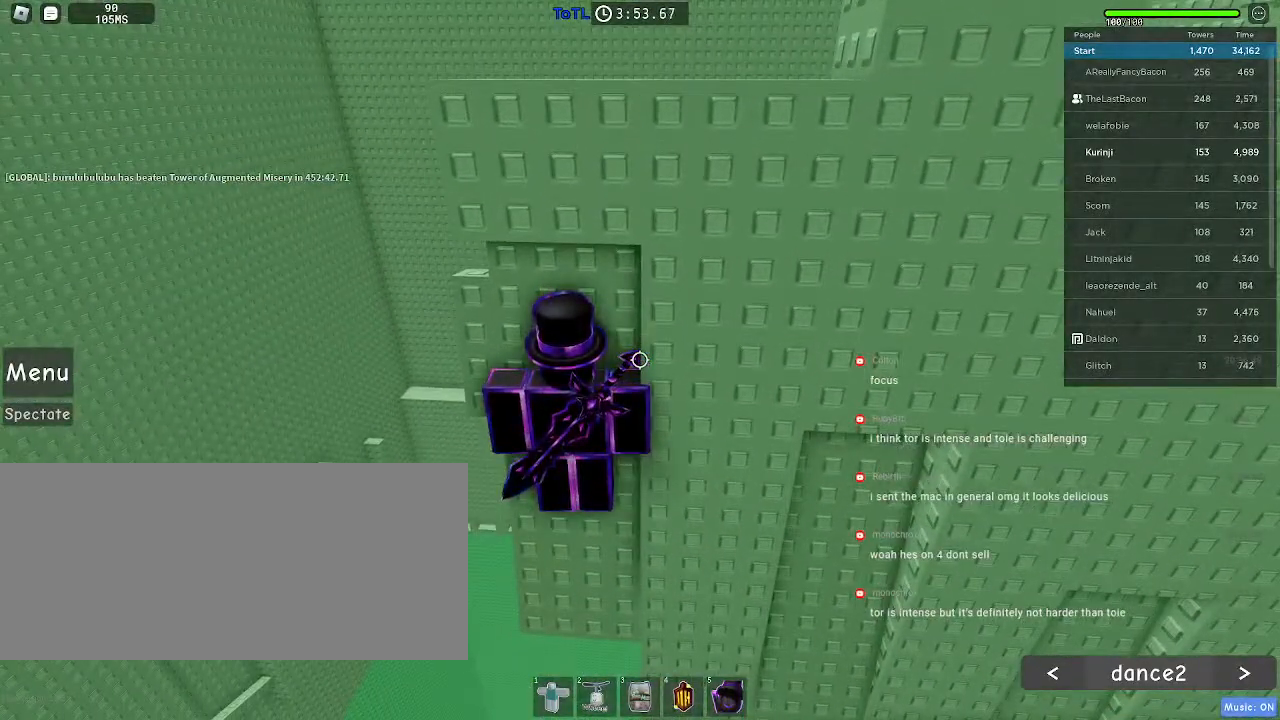
{"keys": [], "mouse": [], "events": [[200, "a", "down"], [250, "a", "up"]]}
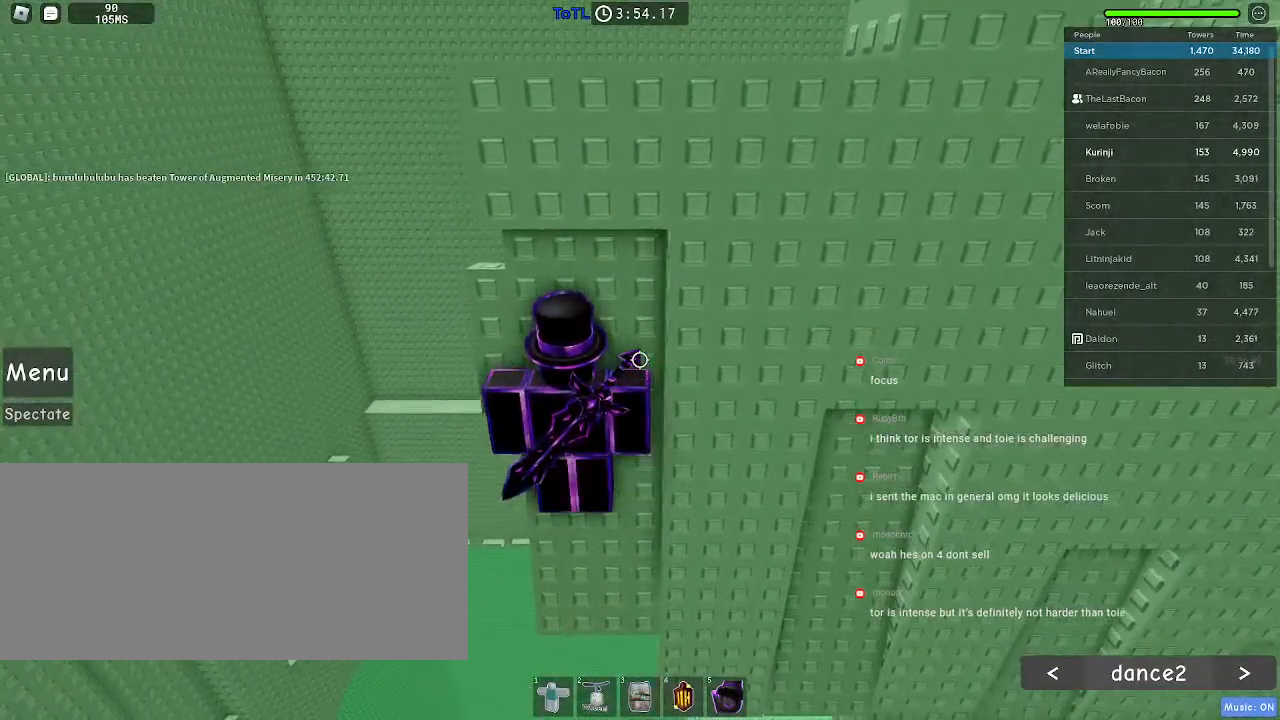
{"keys": ["w"], "mouse": [], "events": [[216, "a", "down"], [383, "space", "down"], [433, "w", "down"], [483, "a", "up"], [500, "space", "up"]]}